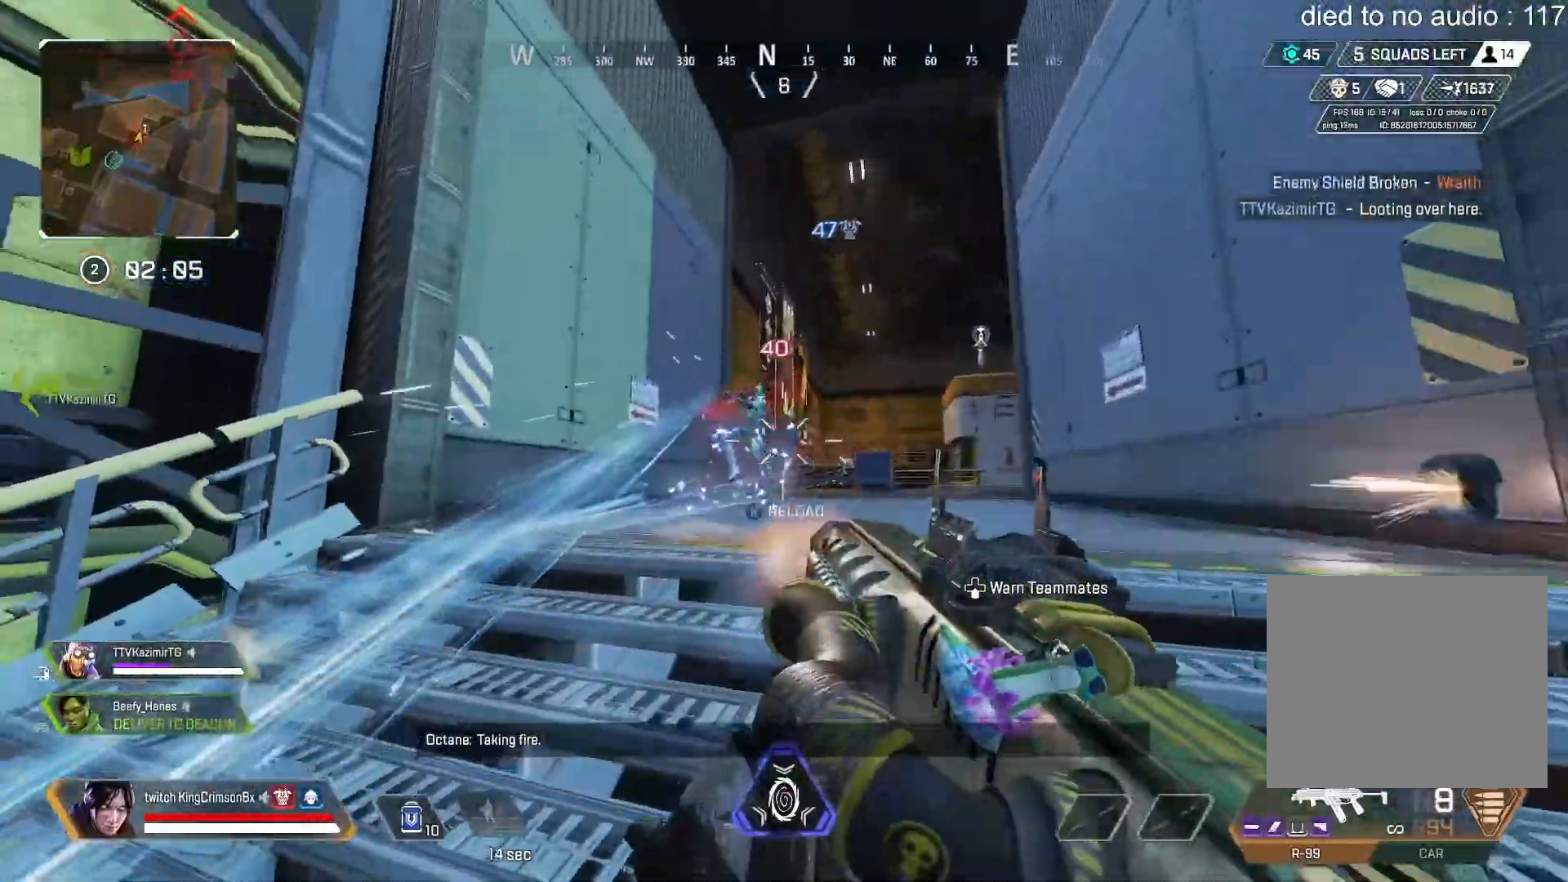
Gameplay with a controller (PlayStation layout); each line is a JSON object with the inputs held at the frame after it. "events" lists button and stick changes between this image and that frame as [ms after this image, input, new state], when the widget could be followed in between. Not read: CROSS.
{"buttons": ["TRIANGLE"], "left_stick": "up", "right_stick": "down-right", "events": [[50, "R1", "up"], [251, "R1", "down"], [251, "right_stick", "left"], [301, "R1", "up"], [334, "right_stick", "center"], [384, "R1", "down"], [434, "R1", "up"], [468, "left_stick", "up"], [501, "R2", "up"], [501, "TRIANGLE", "down"], [501, "right_stick", "down-right"]]}
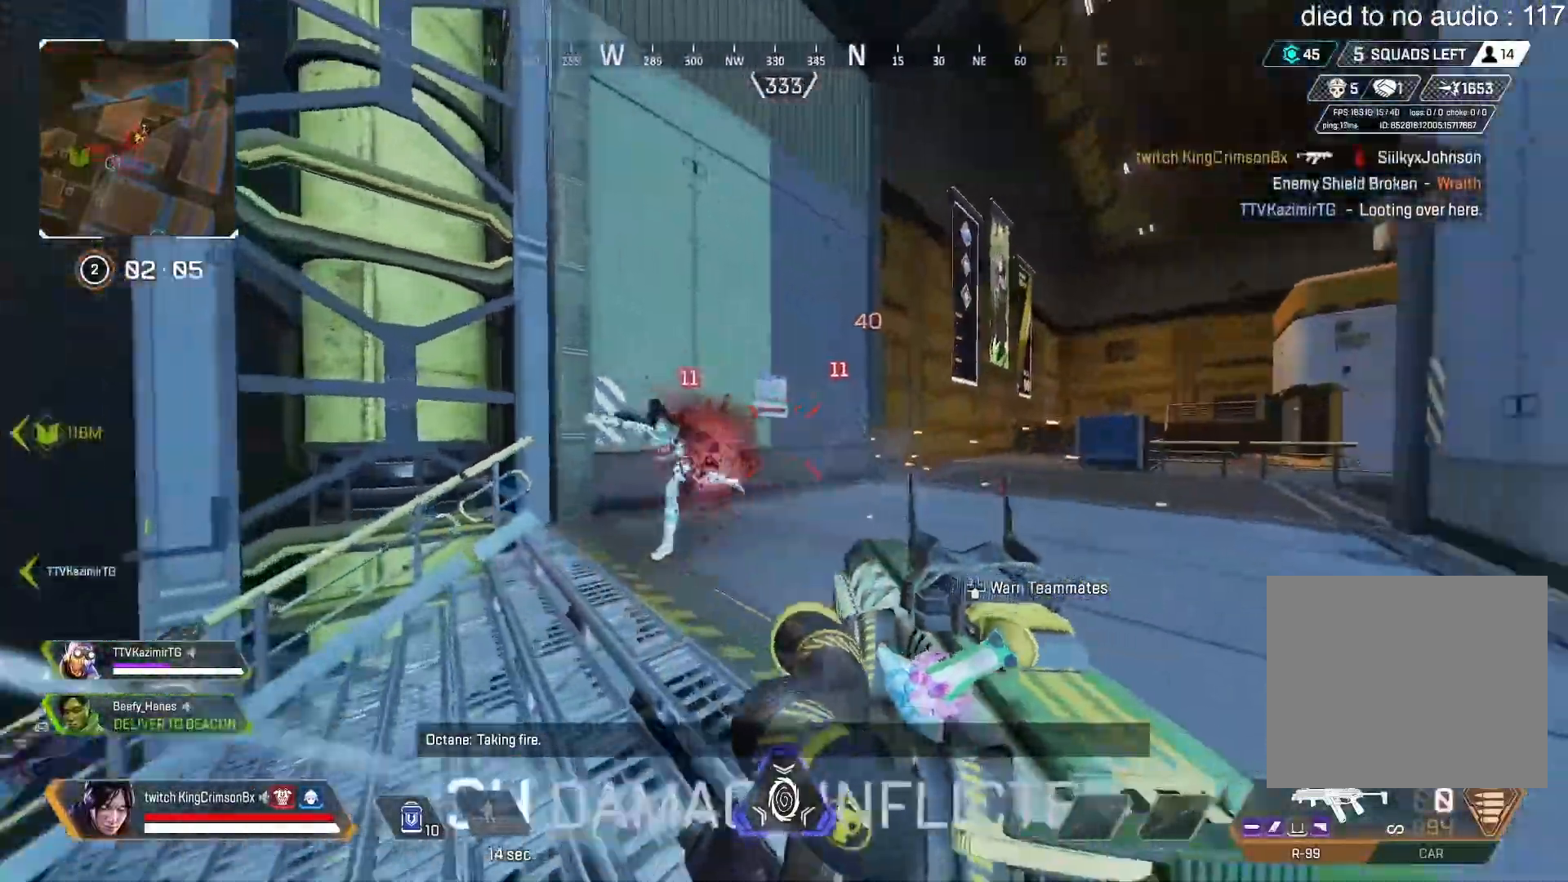
{"buttons": ["CIRCLE"], "left_stick": "right", "right_stick": "right", "events": [[50, "L3", "down"], [83, "TRIANGLE", "up"], [117, "right_stick", "down-left"], [150, "L3", "up"], [250, "CIRCLE", "down"], [250, "left_stick", "down-right"], [250, "right_stick", "down"], [367, "right_stick", "right"], [434, "left_stick", "right"]]}
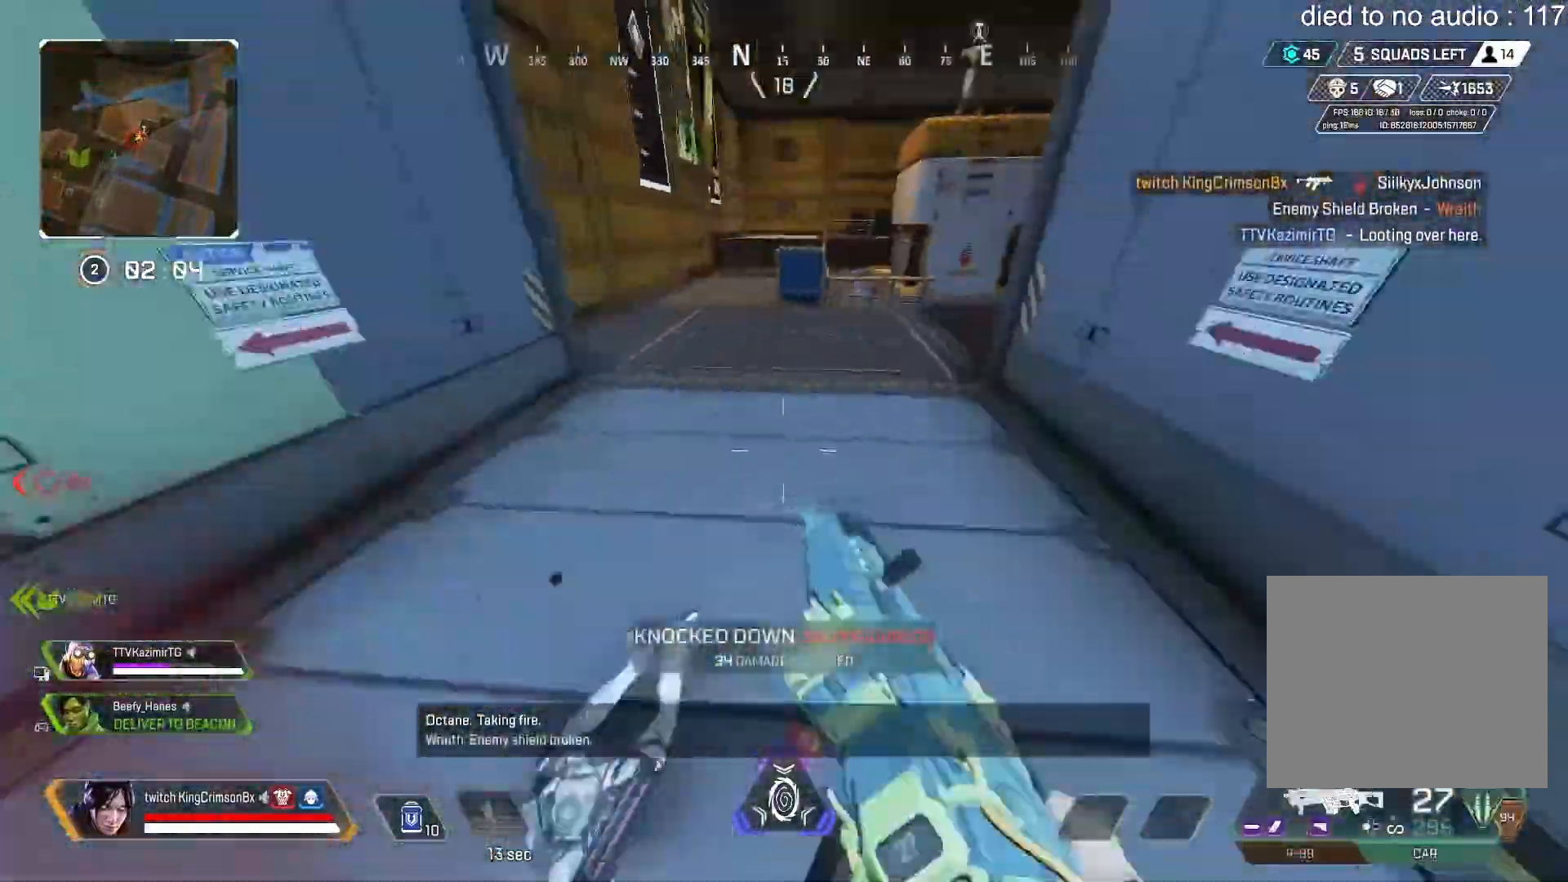
{"buttons": [], "left_stick": "down-right", "right_stick": "right", "events": [[50, "right_stick", "up-right"], [84, "CIRCLE", "up"], [100, "left_stick", "up"], [234, "right_stick", "center"], [301, "right_stick", "right"], [334, "left_stick", "left"], [434, "left_stick", "down-right"]]}
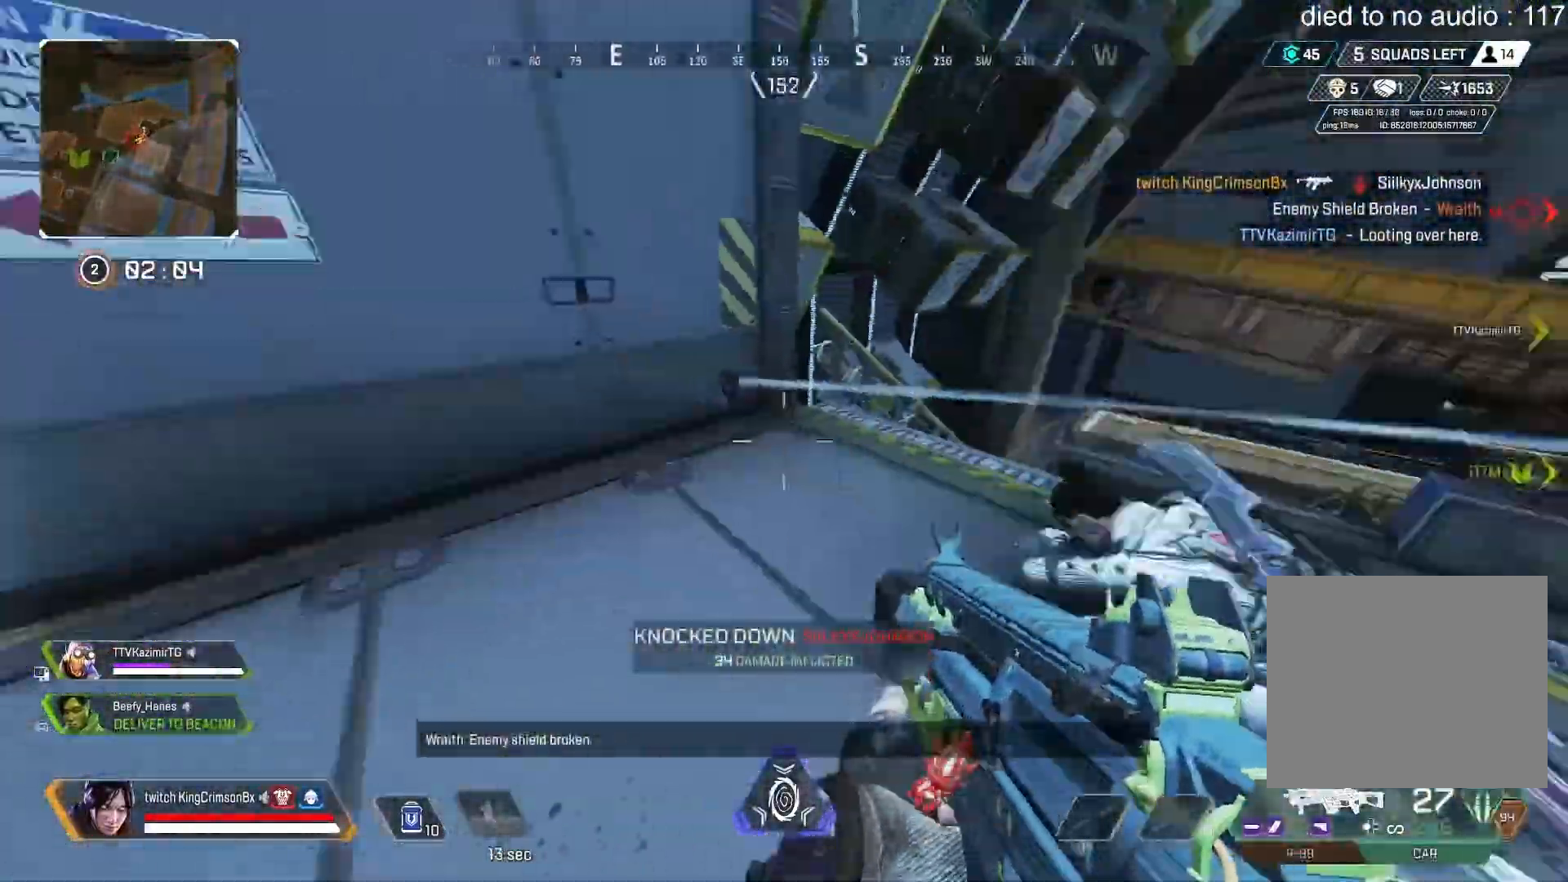
{"buttons": ["L2", "R2"], "left_stick": "down-right", "right_stick": "up-left"}
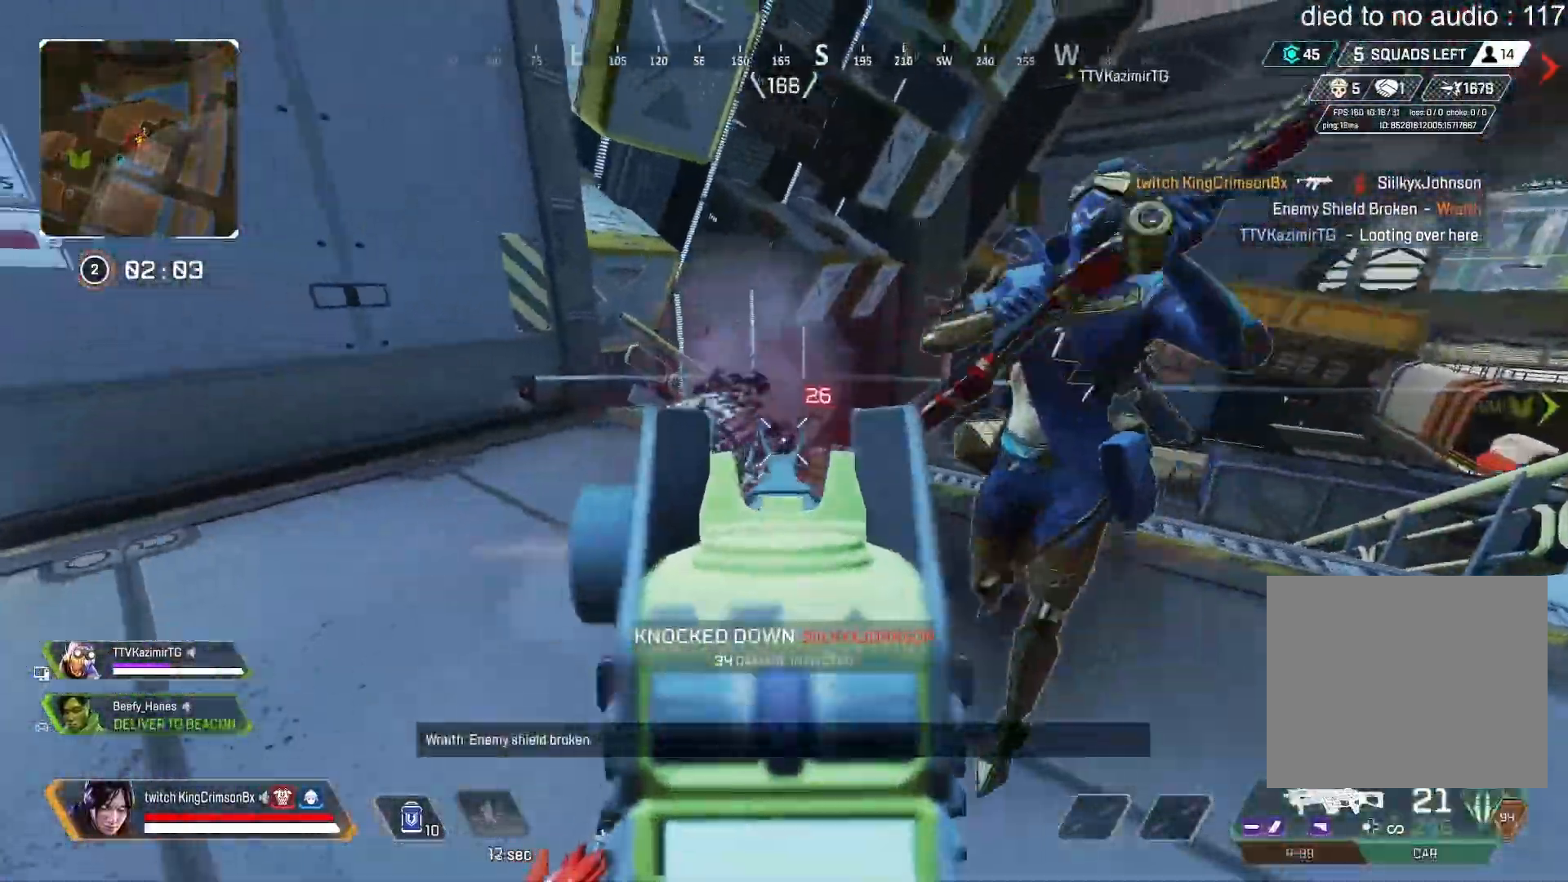
{"buttons": ["L2", "R2"], "left_stick": "left", "right_stick": "left"}
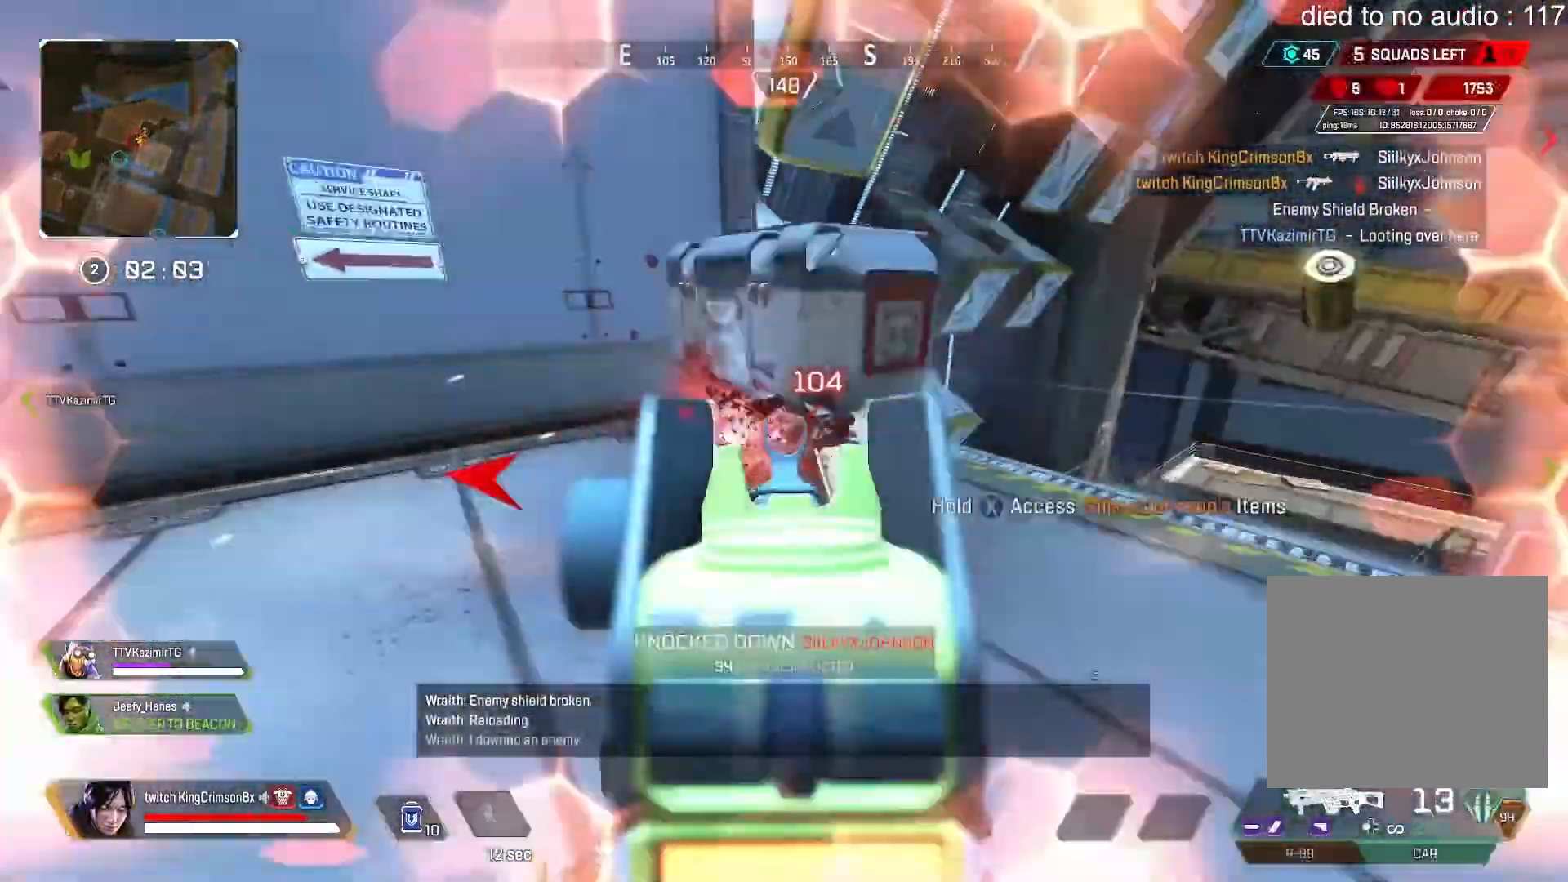
{"buttons": [], "left_stick": "up", "right_stick": "left"}
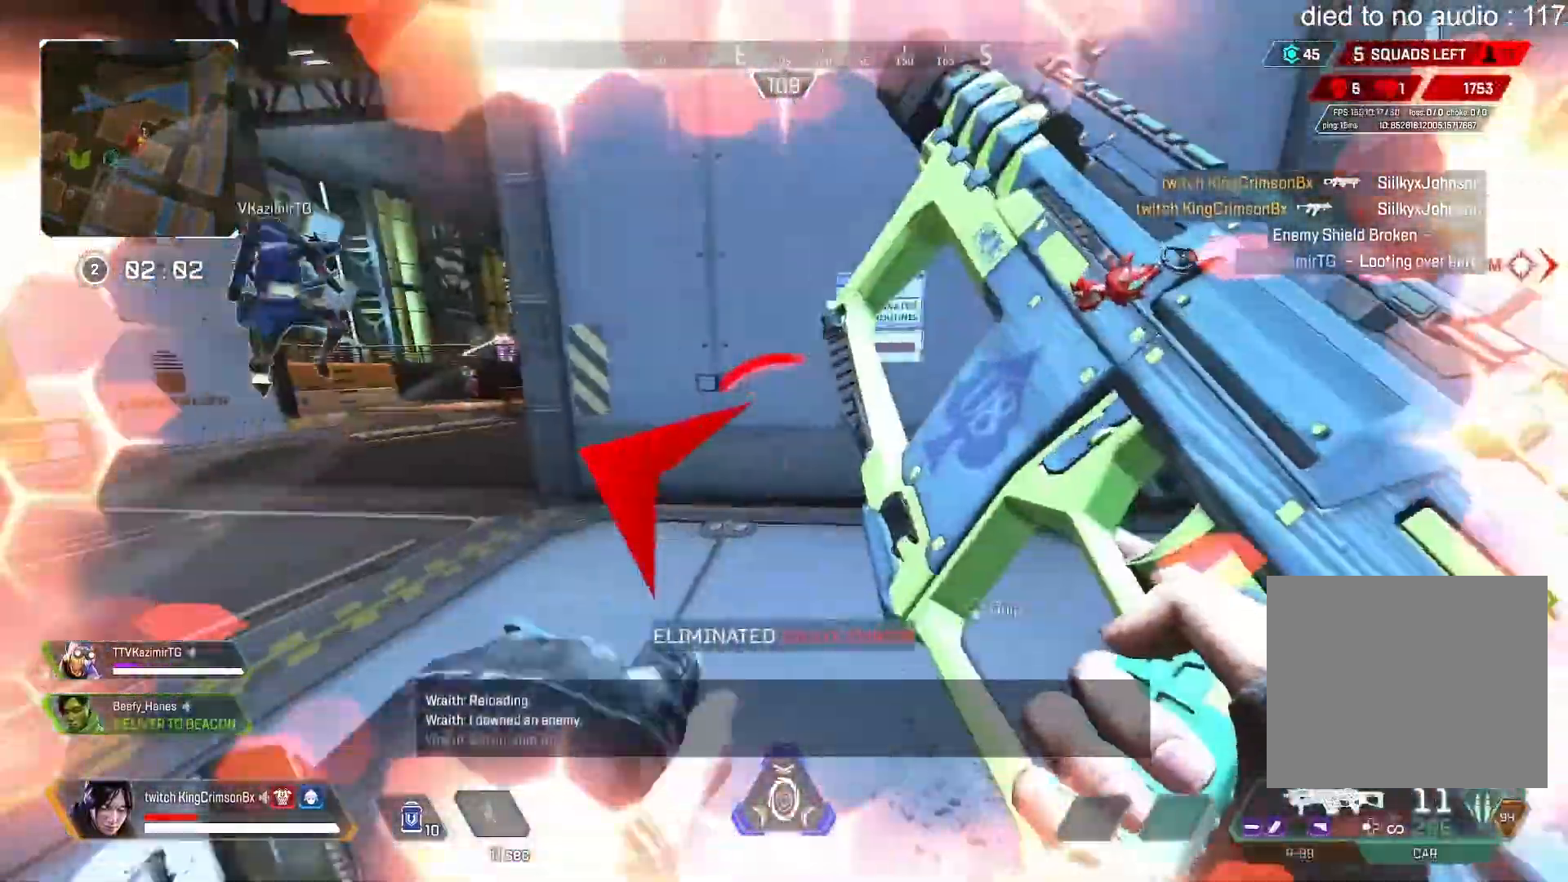
{"buttons": ["CIRCLE"], "left_stick": "up", "right_stick": "center", "events": [[34, "right_stick", "center"], [151, "right_stick", "left"], [251, "right_stick", "center"], [484, "CIRCLE", "down"]]}
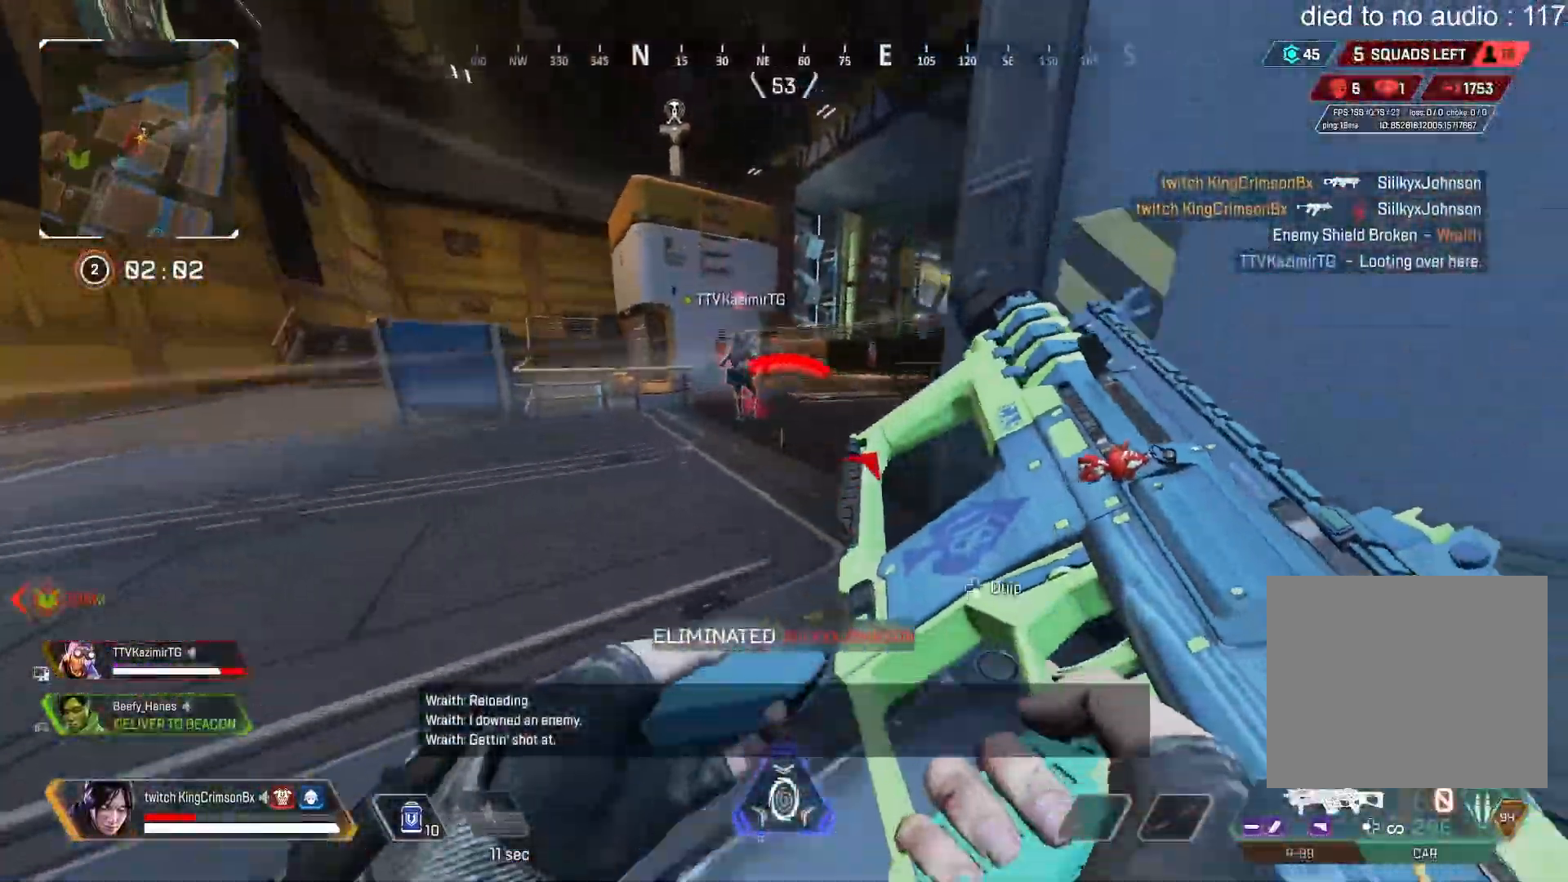
{"buttons": ["L3"], "left_stick": "up-left", "right_stick": "right", "events": [[183, "right_stick", "right"], [250, "L3", "down"], [284, "right_stick", "center"], [384, "right_stick", "right"], [400, "CIRCLE", "up"], [500, "left_stick", "up-left"]]}
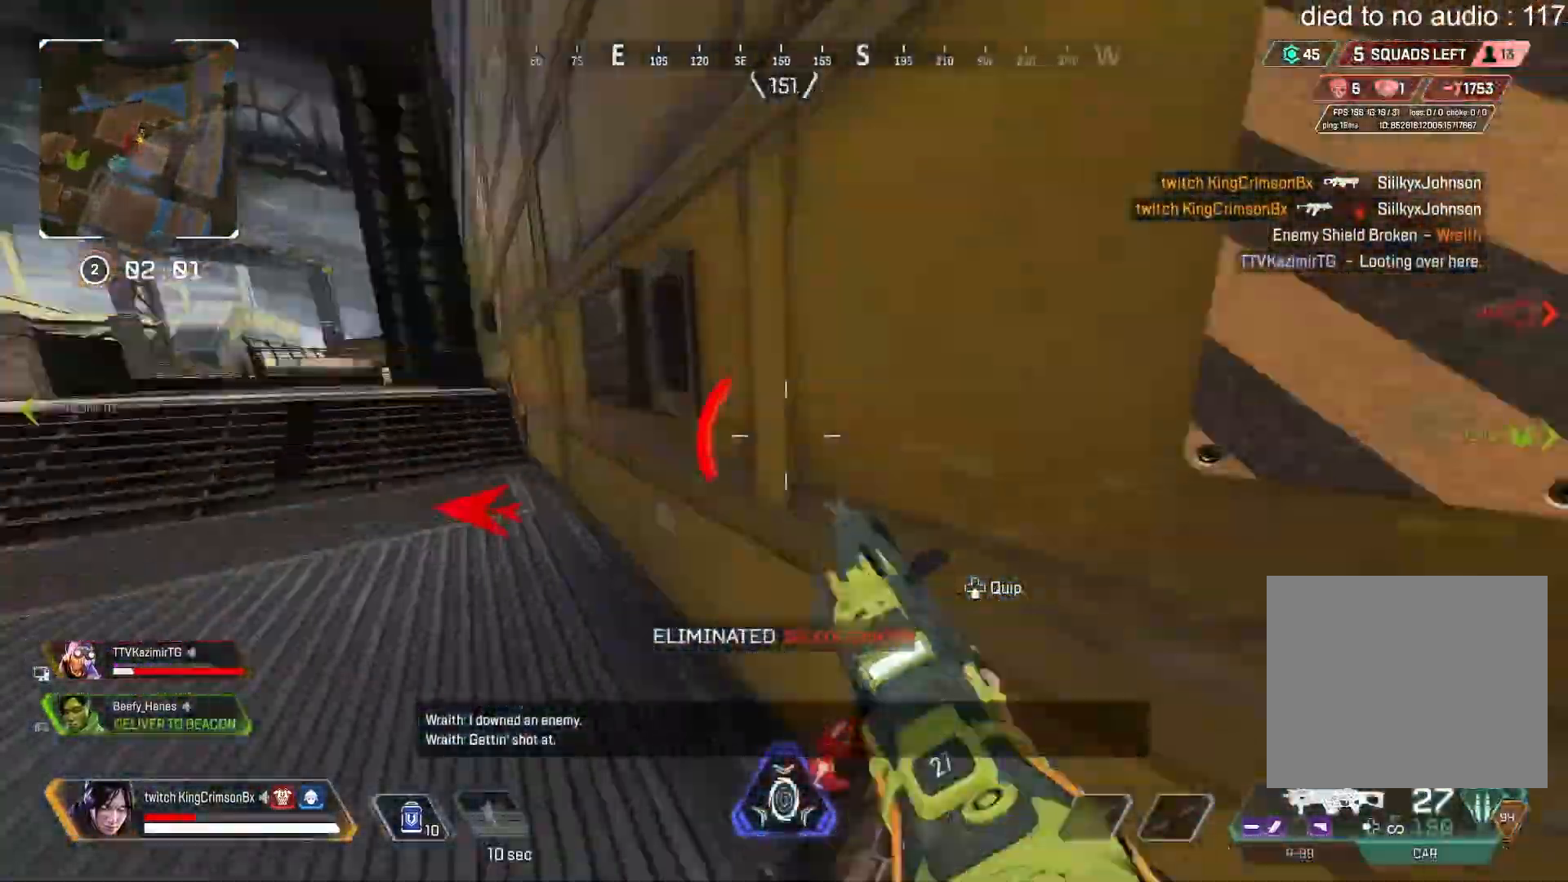
{"buttons": ["CIRCLE"], "left_stick": "up-right", "right_stick": "center", "events": [[34, "L3", "up"], [84, "right_stick", "center"], [134, "right_stick", "left"], [234, "CIRCLE", "down"], [351, "left_stick", "up-right"], [367, "right_stick", "center"]]}
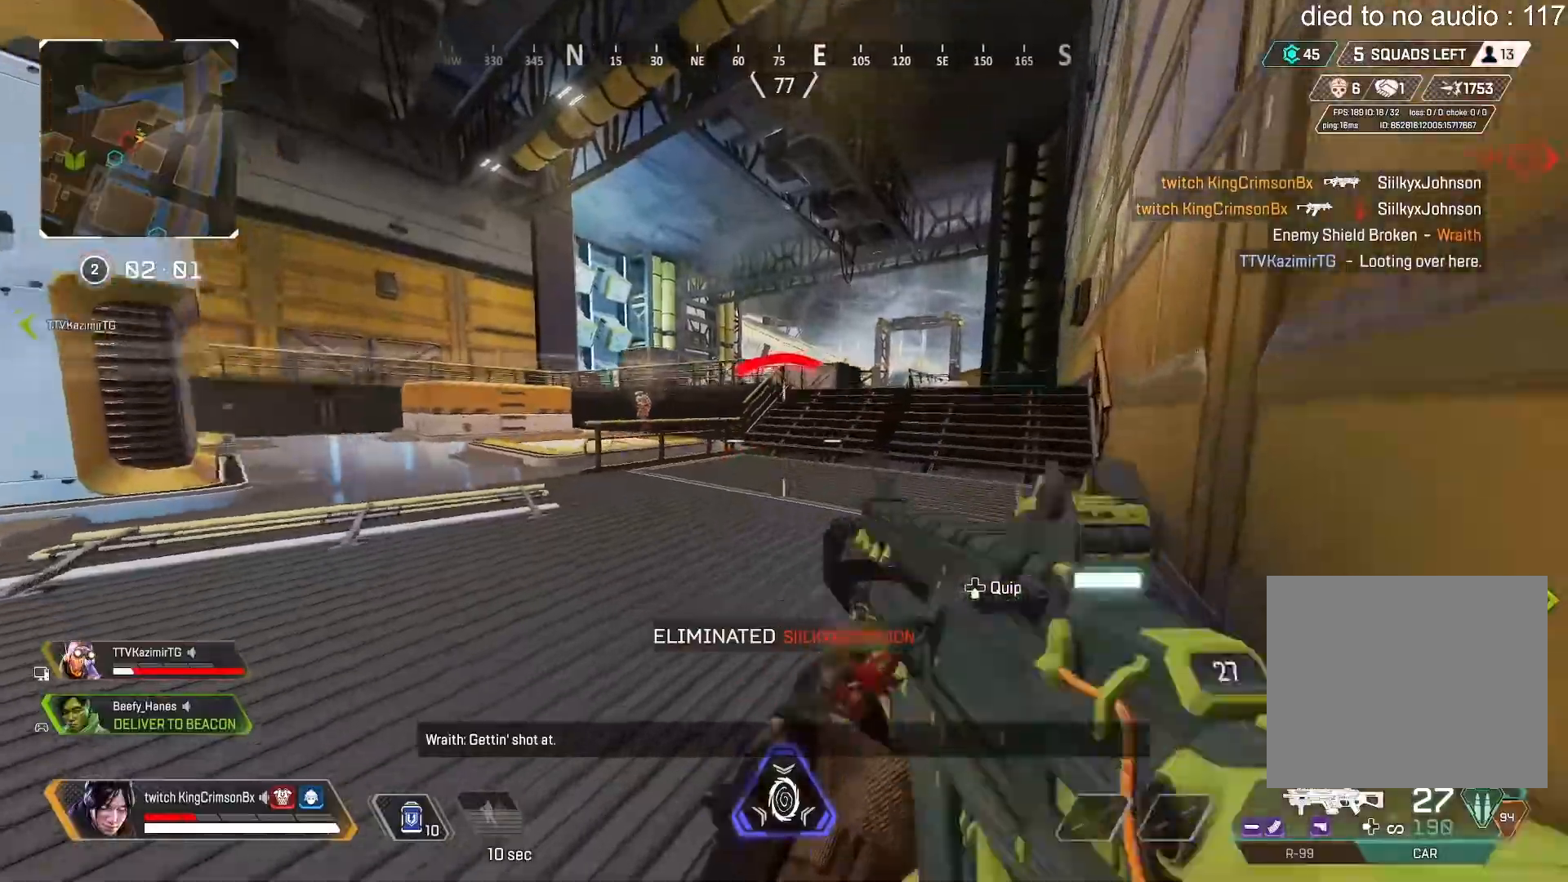
{"buttons": ["L2", "R2"], "left_stick": "up-right", "right_stick": "down-left", "events": [[50, "right_stick", "up"], [133, "CIRCLE", "up"], [167, "L2", "down"], [167, "left_stick", "up"], [183, "right_stick", "left"], [350, "left_stick", "up-right"], [350, "right_stick", "down-left"], [400, "R2", "down"]]}
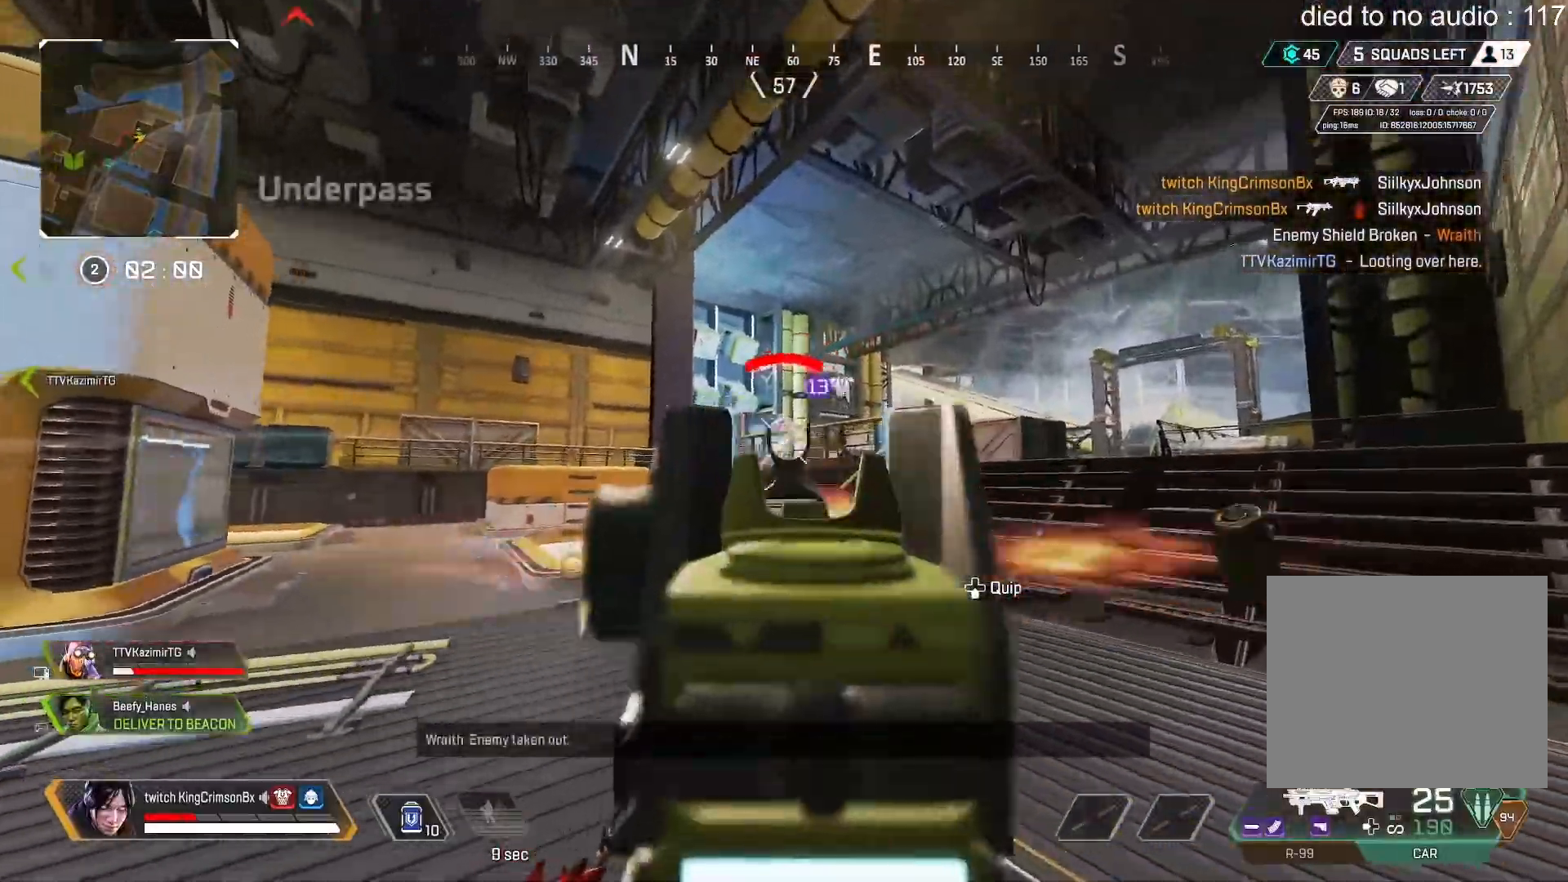
{"buttons": ["L2", "R2"], "left_stick": "up-left", "right_stick": "center", "events": [[151, "left_stick", "up"], [234, "right_stick", "center"], [284, "right_stick", "right"], [401, "left_stick", "up-left"], [417, "right_stick", "center"]]}
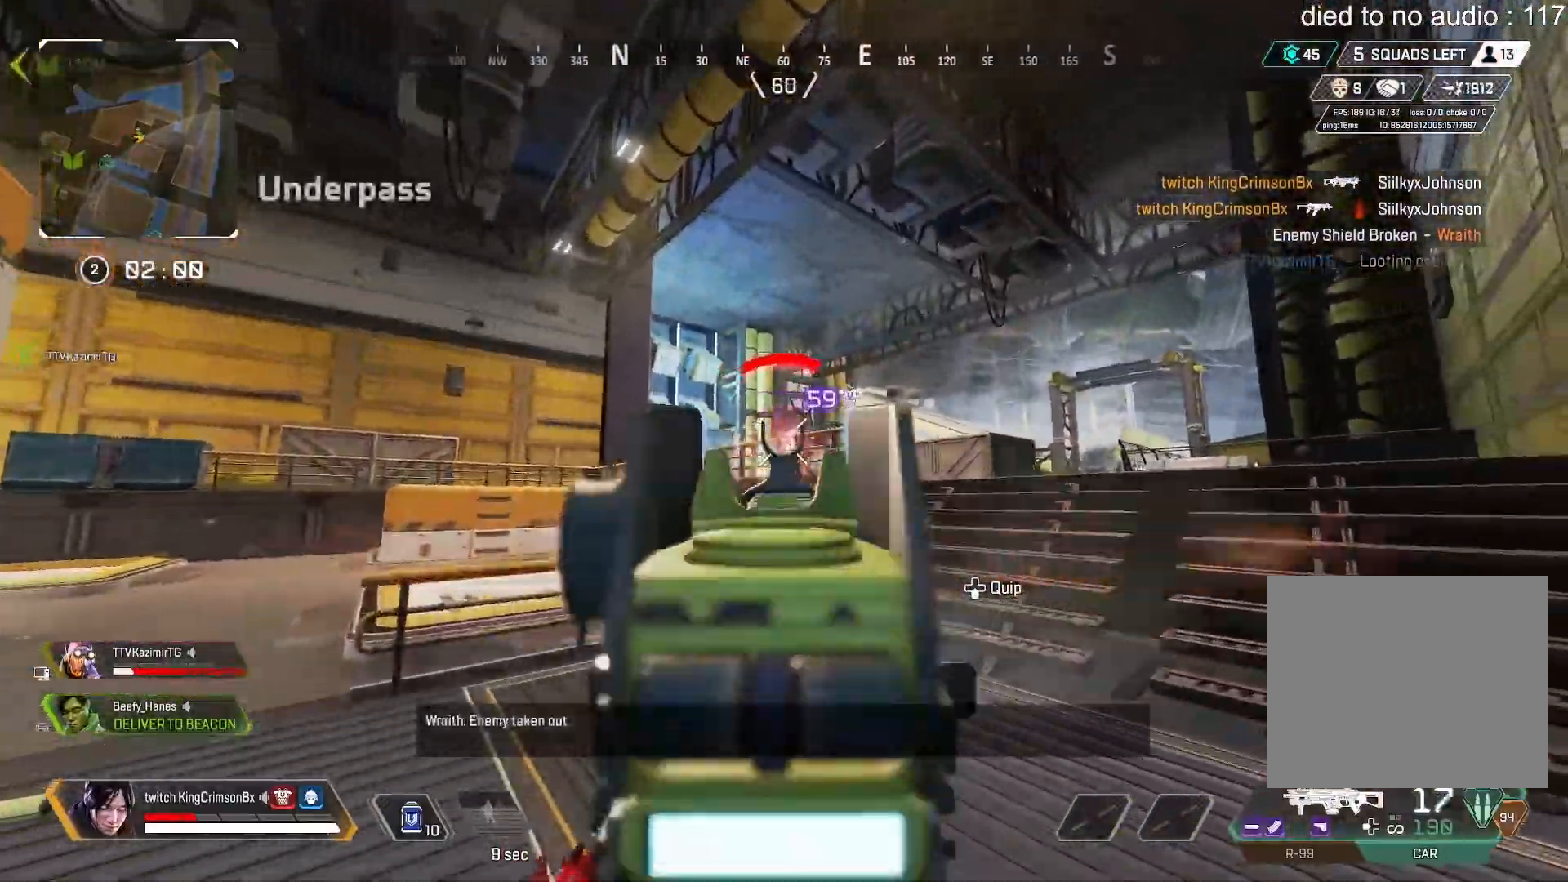
{"buttons": ["SQUARE"], "left_stick": "up", "right_stick": "right", "events": [[34, "right_stick", "right"], [67, "CIRCLE", "down"], [234, "right_stick", "center"], [334, "left_stick", "up"], [334, "right_stick", "right"], [367, "L2", "up"], [367, "R2", "up"], [434, "CIRCLE", "up"], [467, "SQUARE", "down"]]}
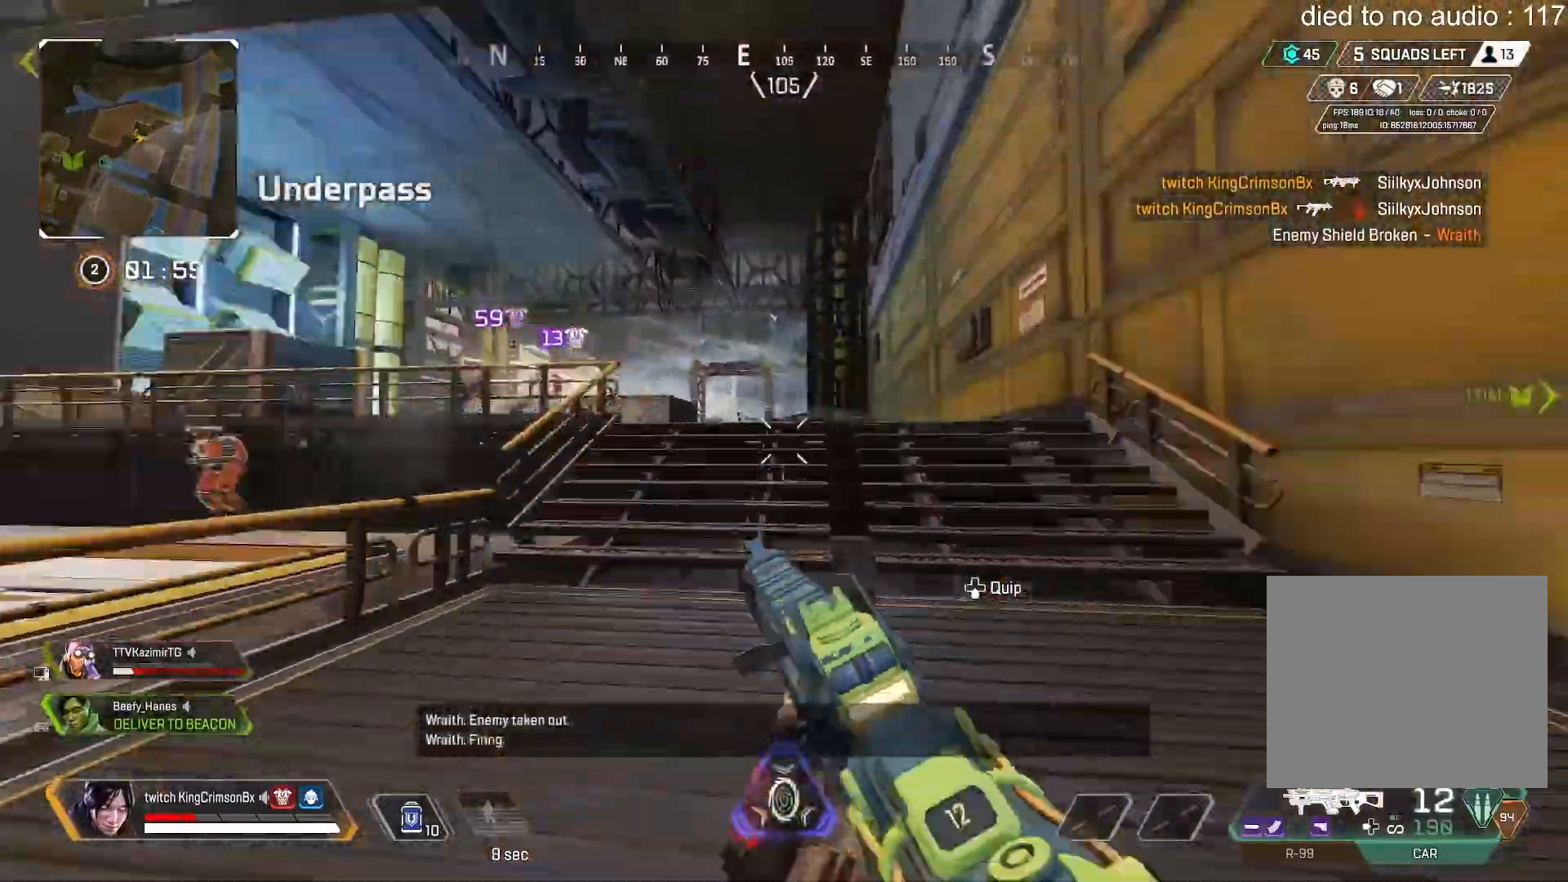
{"buttons": [], "left_stick": "up", "right_stick": "center", "events": [[16, "SQUARE", "up"], [83, "SQUARE", "down"], [183, "SQUARE", "up"], [183, "right_stick", "center"]]}
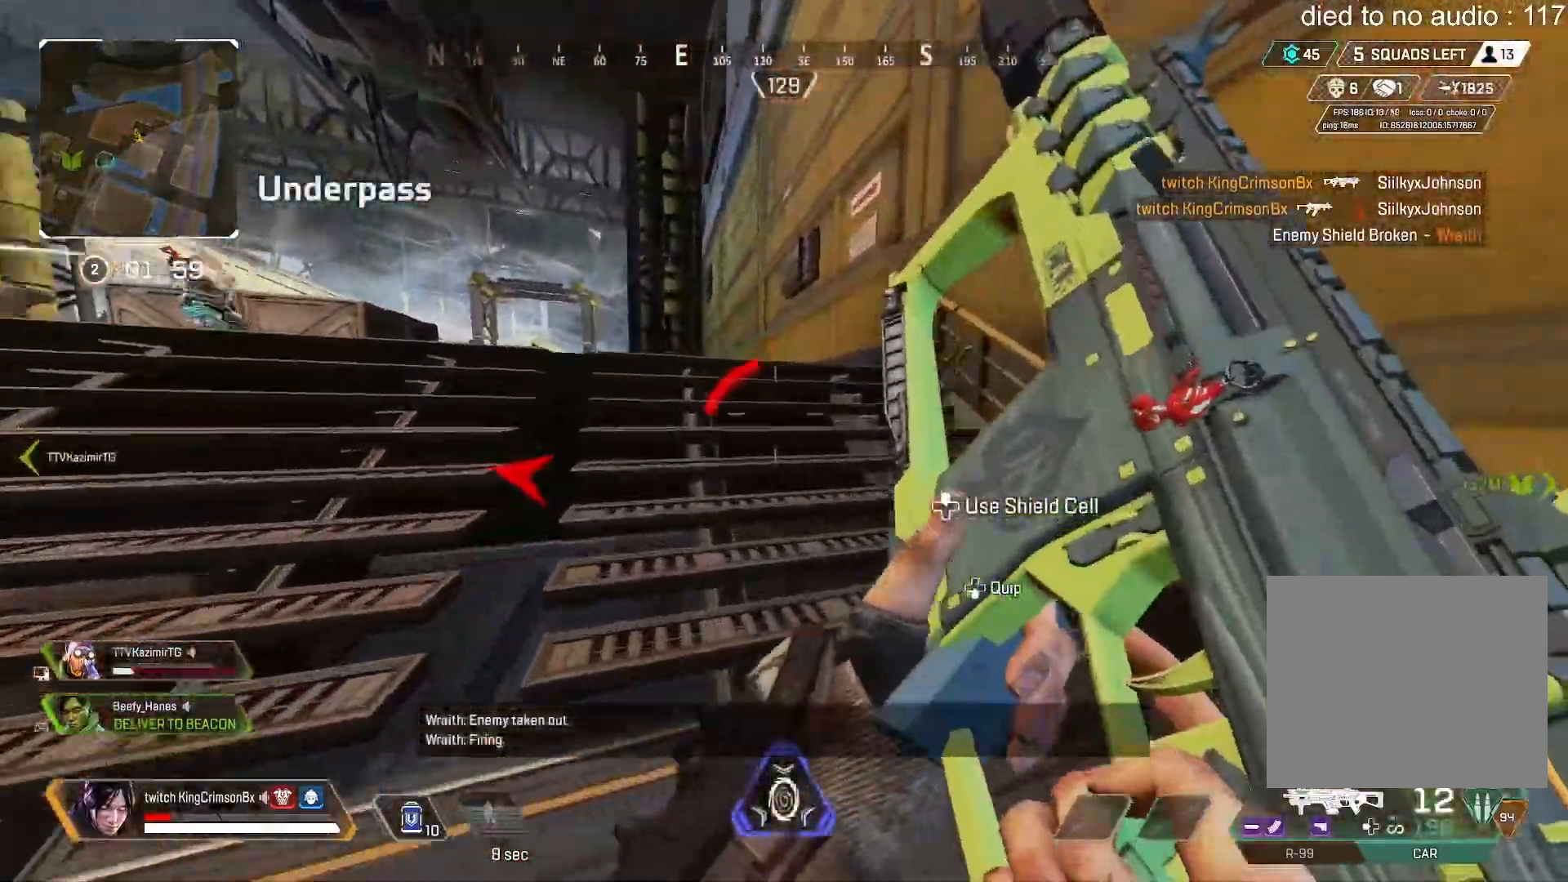
{"buttons": [], "left_stick": "up", "right_stick": "center", "events": []}
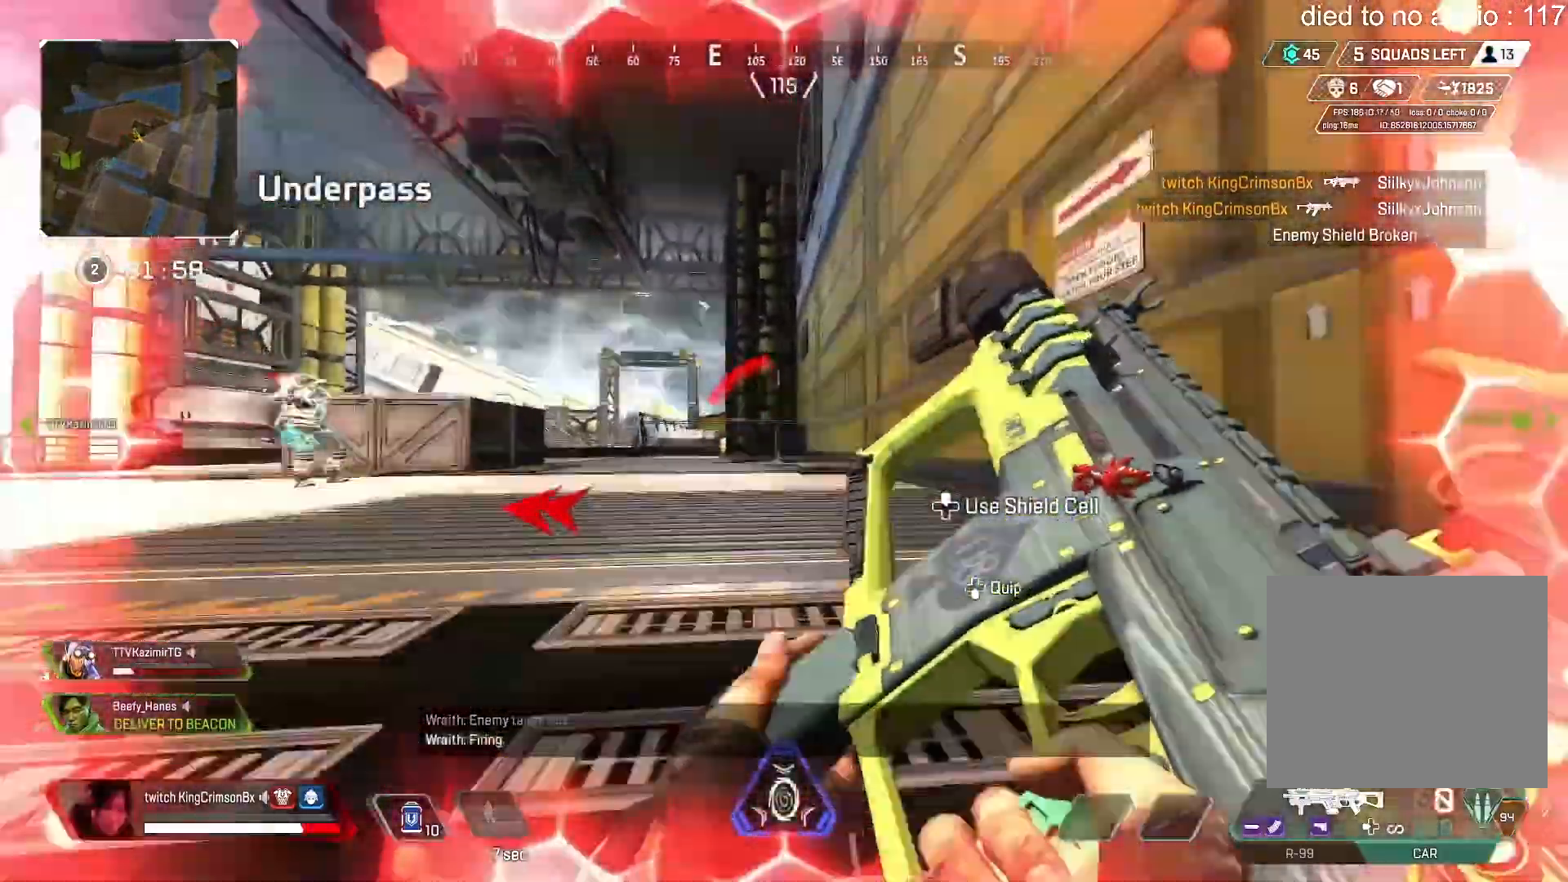
{"buttons": ["L3"], "left_stick": "up", "right_stick": "down-right", "events": [[66, "CIRCLE", "down"], [383, "L3", "down"], [433, "right_stick", "down-right"], [500, "CIRCLE", "up"]]}